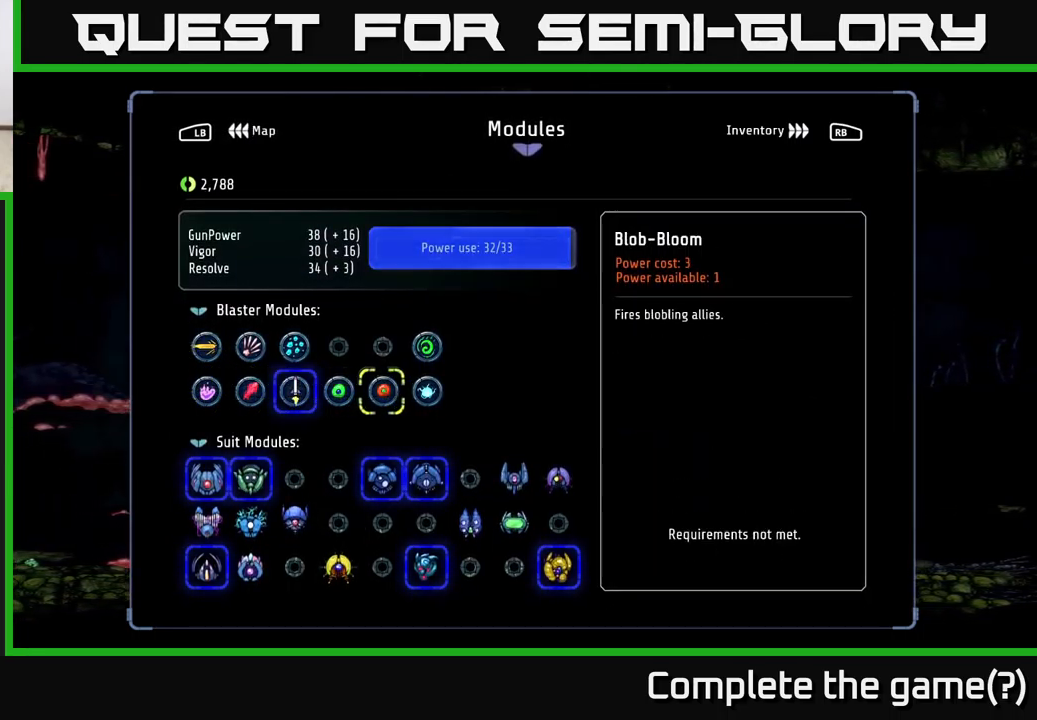
Gameplay with a controller (Xbox layout); each line is a JSON object with the inputs held at the frame after it. "events" lists button and stick changes between this image and that frame as [ms after this image, input, new state], when the widget could be followed in between.
{"buttons": [], "left_stick": "center", "right_stick": "center", "events": [[33, "DPAD_LEFT", "down"], [133, "DPAD_LEFT", "up"]]}
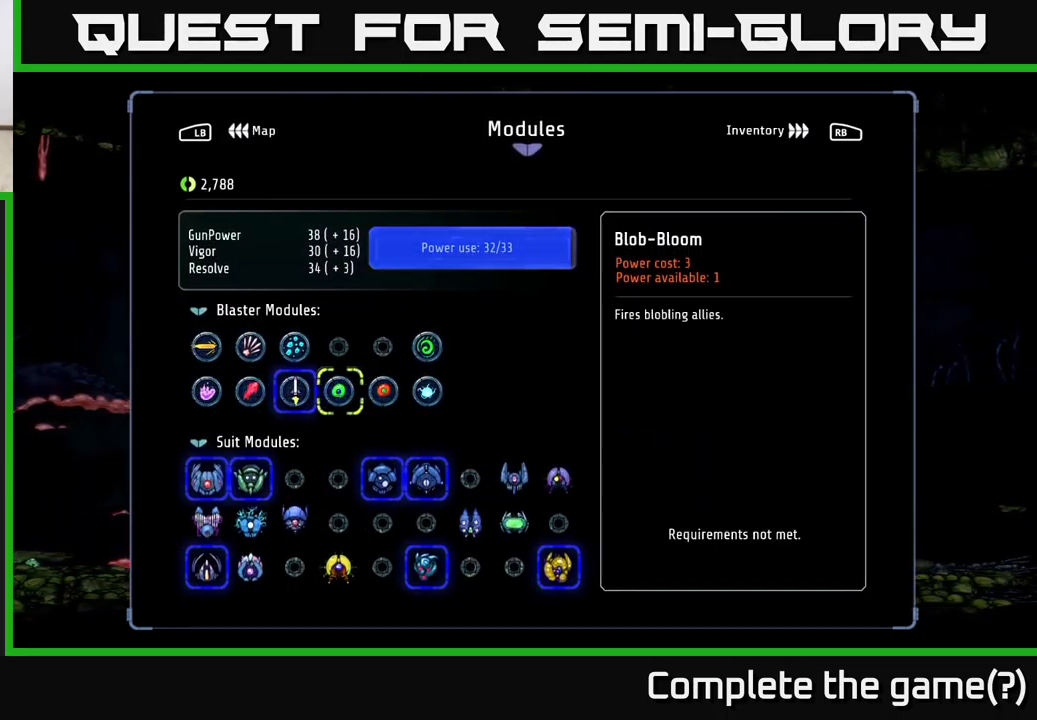
{"buttons": [], "left_stick": "center", "right_stick": "center", "events": [[83, "DPAD_RIGHT", "down"], [250, "DPAD_RIGHT", "up"]]}
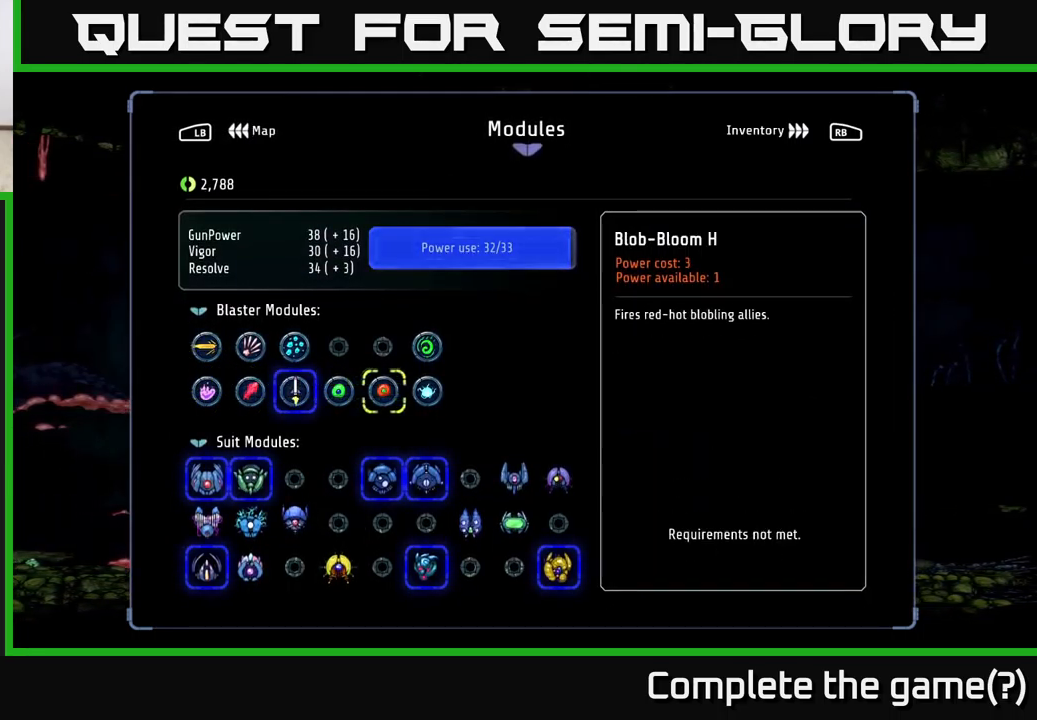
{"buttons": [], "left_stick": "center", "right_stick": "center", "events": []}
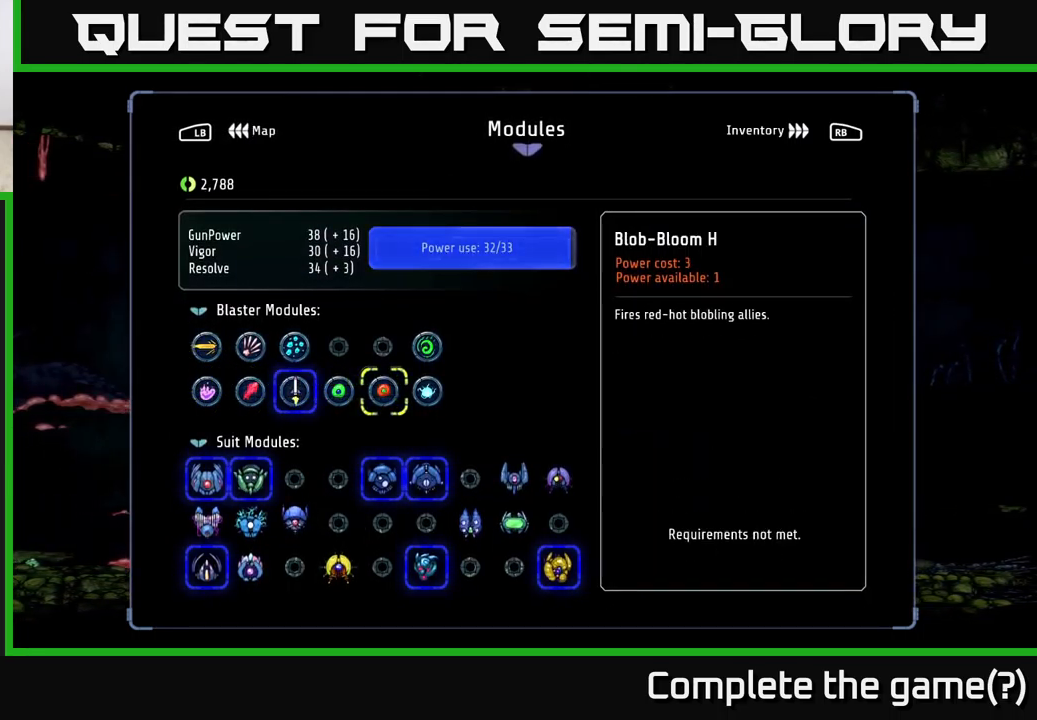
{"buttons": [], "left_stick": "center", "right_stick": "center", "events": []}
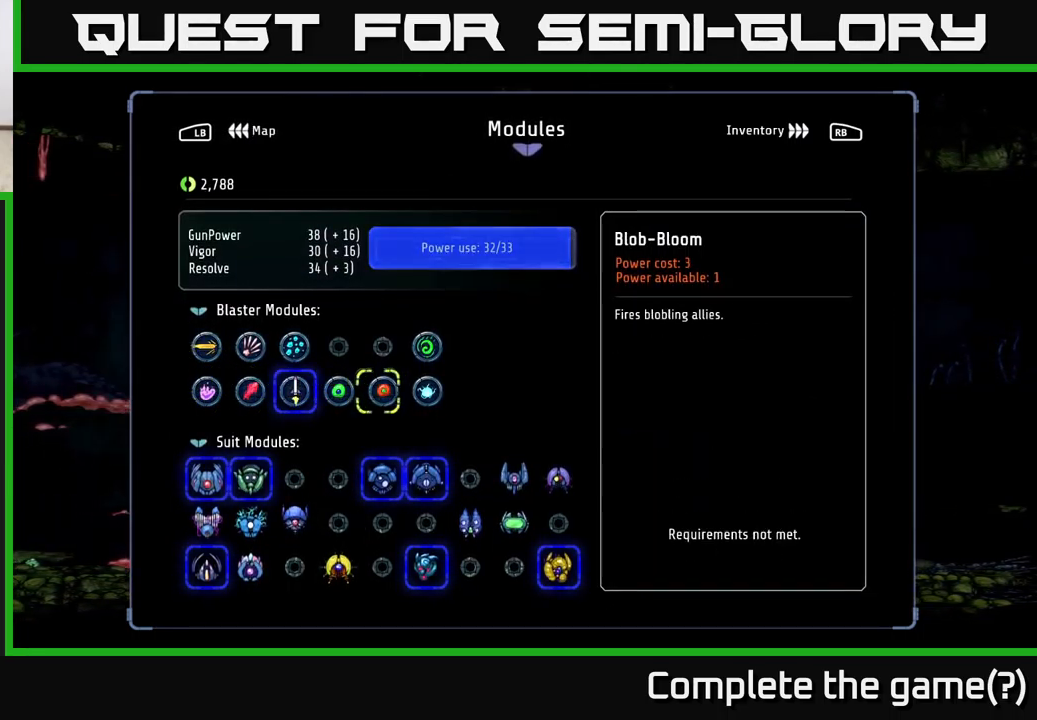
{"buttons": ["DPAD_RIGHT"], "left_stick": "center", "right_stick": "center", "events": [[17, "DPAD_LEFT", "down"], [133, "DPAD_LEFT", "up"], [483, "DPAD_RIGHT", "down"]]}
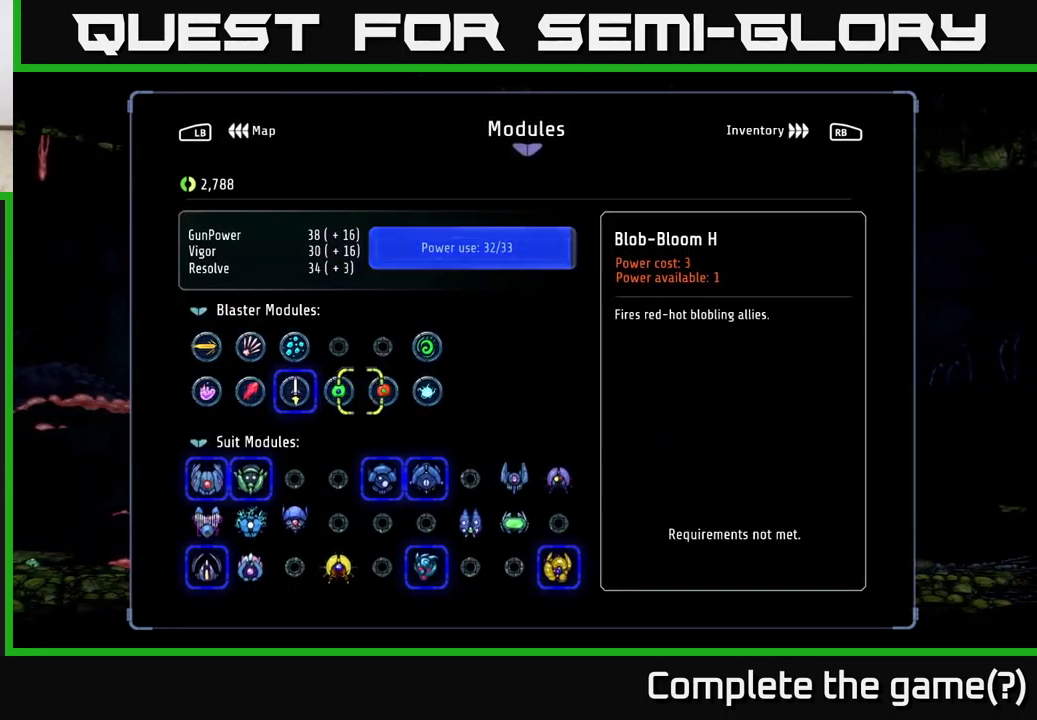
{"buttons": [], "left_stick": "center", "right_stick": "center", "events": [[133, "DPAD_RIGHT", "up"]]}
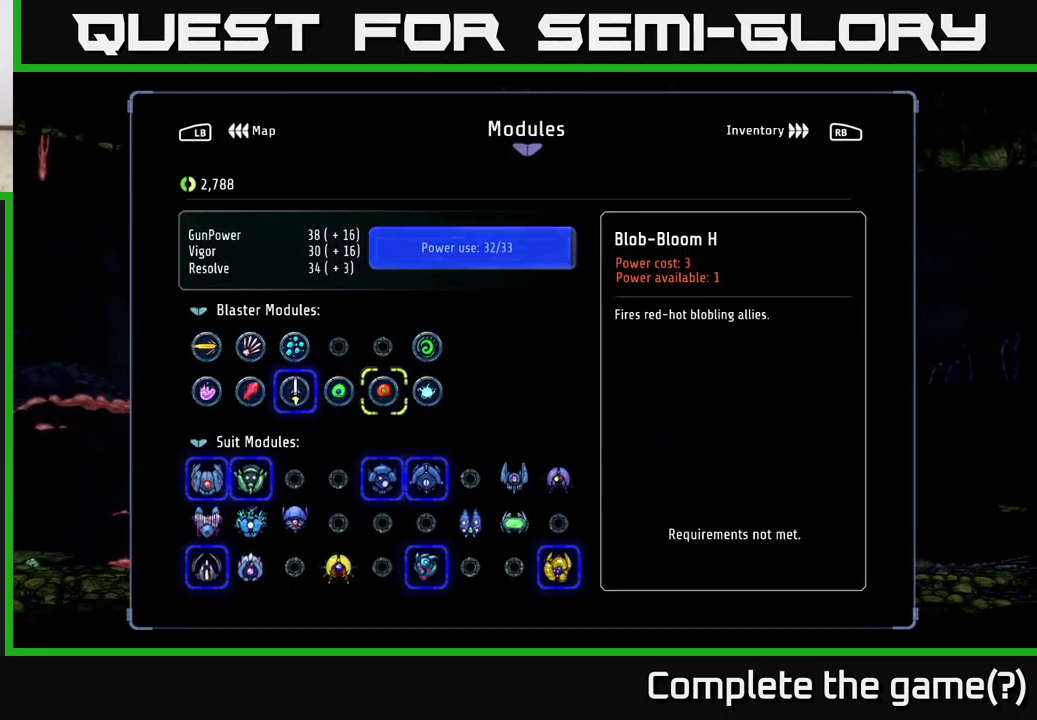
{"buttons": [], "left_stick": "center", "right_stick": "center", "events": []}
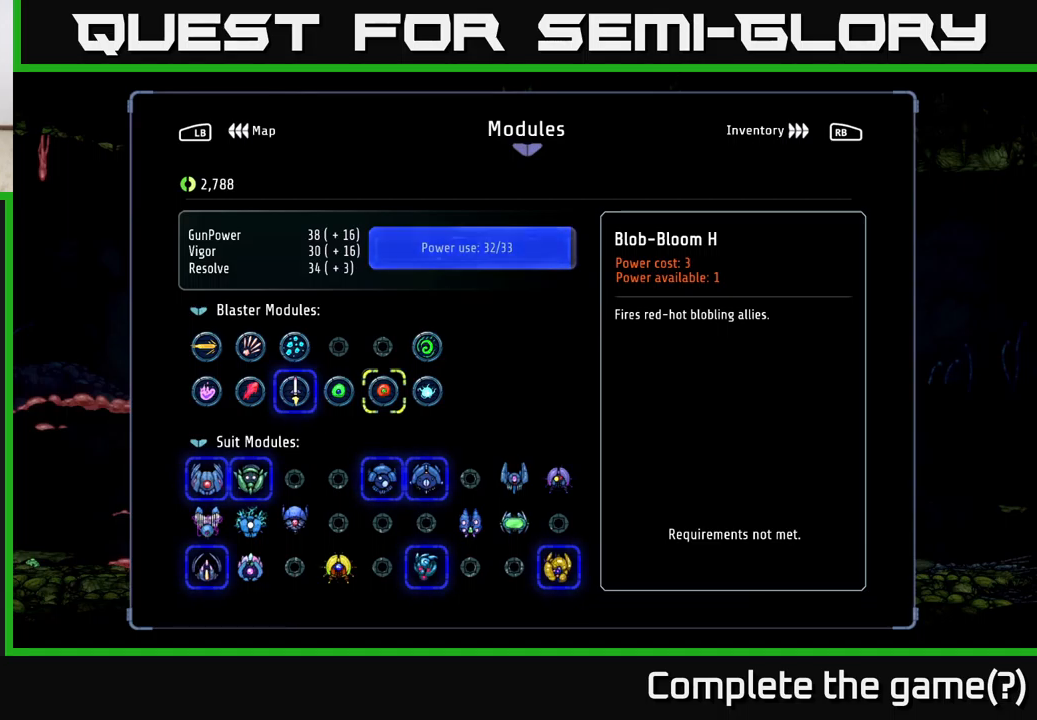
{"buttons": [], "left_stick": "center", "right_stick": "center", "events": [[384, "B", "down"], [450, "B", "up"]]}
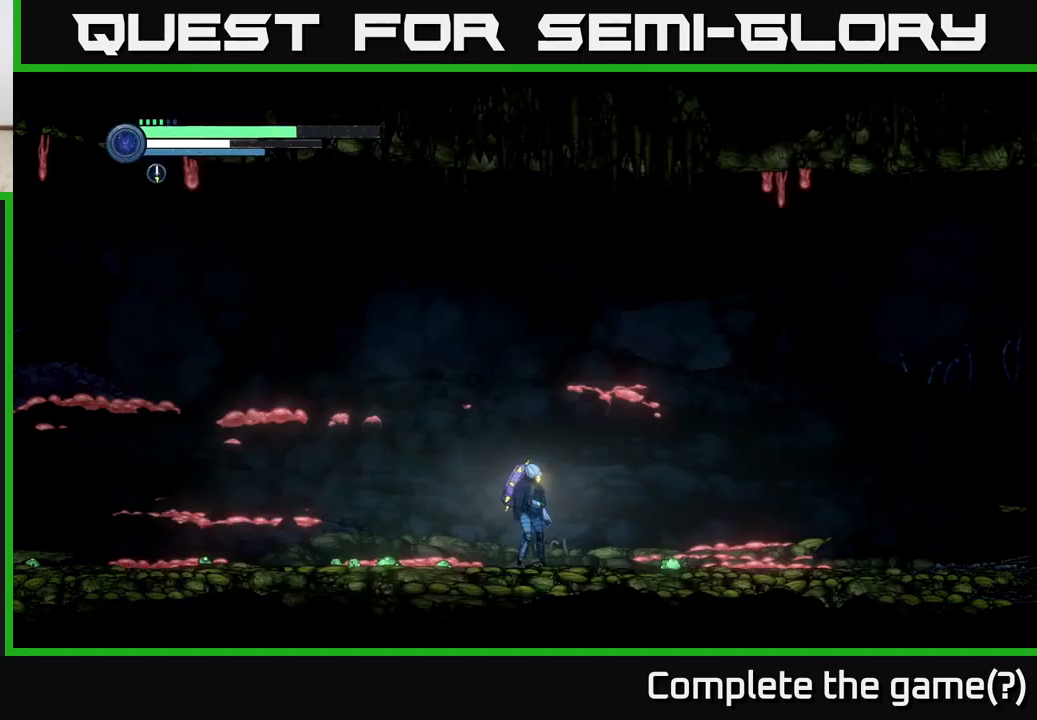
{"buttons": ["R1", "R2"], "left_stick": "right", "right_stick": "center", "events": [[50, "left_stick", "right"], [217, "R2", "down"], [367, "R1", "down"]]}
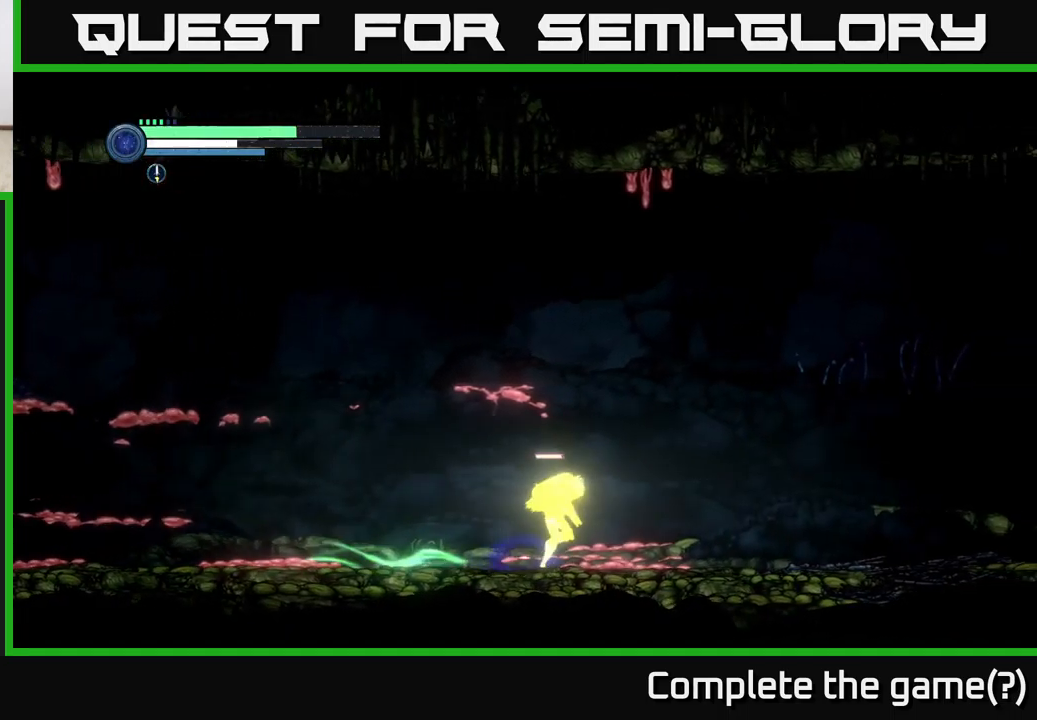
{"buttons": ["R2"], "left_stick": "right", "right_stick": "center", "events": [[84, "R1", "up"]]}
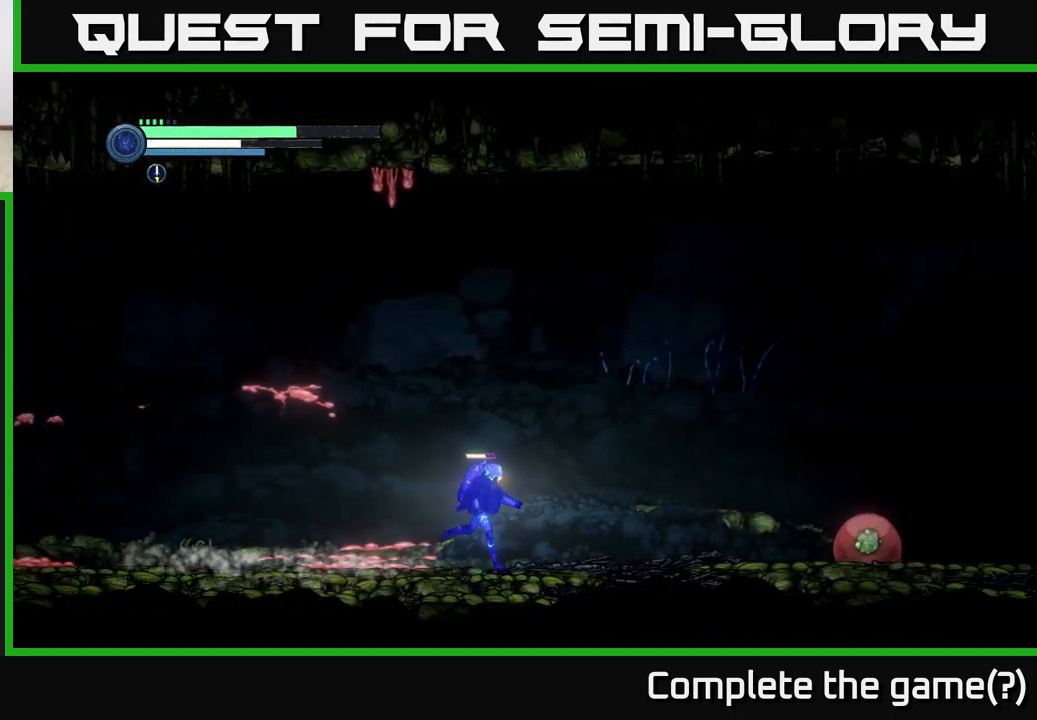
{"buttons": [], "left_stick": "center", "right_stick": "center", "events": [[184, "R2", "up"], [284, "X", "down"], [334, "X", "up"], [384, "left_stick", "center"]]}
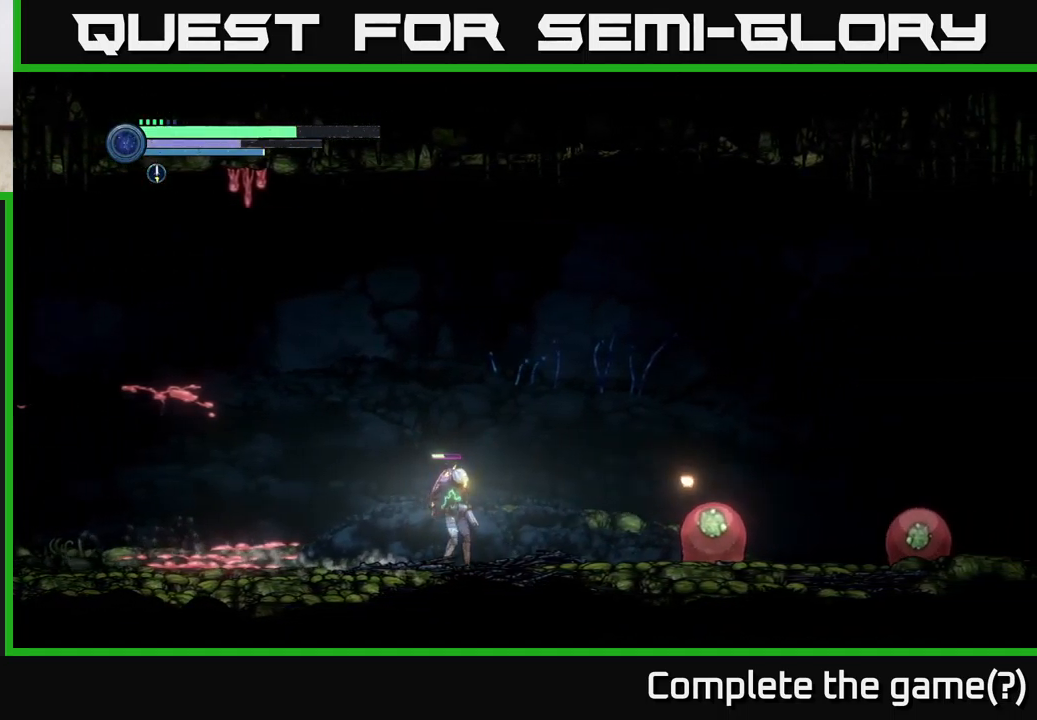
{"buttons": ["L2"], "left_stick": "right", "right_stick": "center", "events": [[84, "X", "down"], [167, "X", "up"], [234, "L2", "down"], [234, "left_stick", "right"], [350, "Y", "down"], [450, "Y", "up"]]}
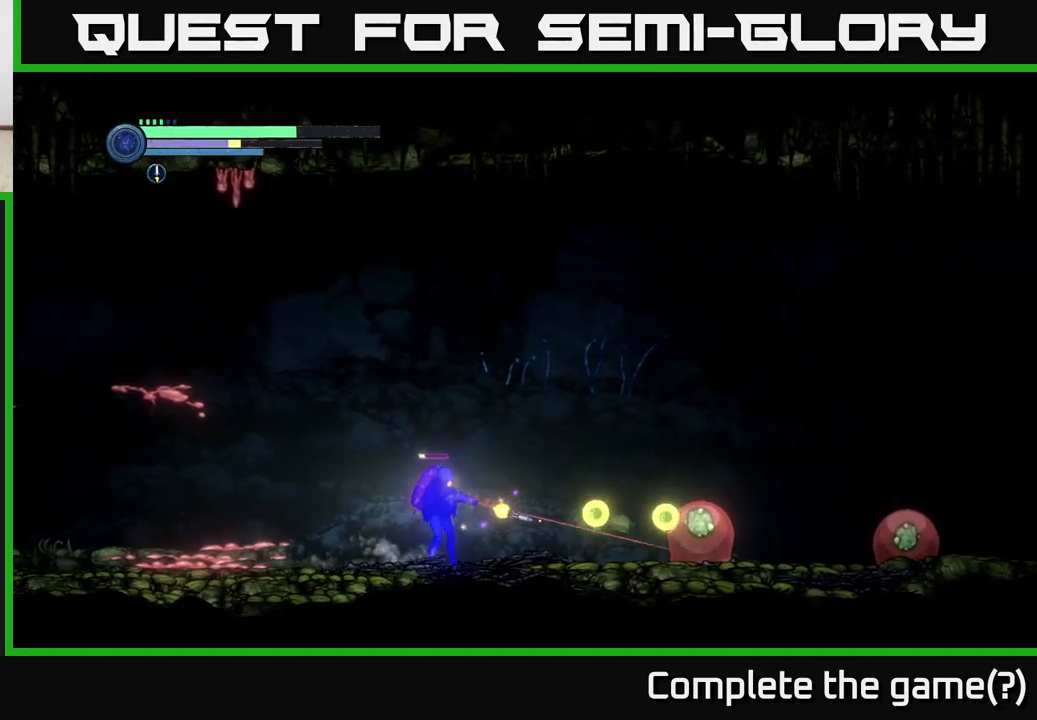
{"buttons": [], "left_stick": "left", "right_stick": "center", "events": [[34, "left_stick", "left"], [134, "L2", "up"]]}
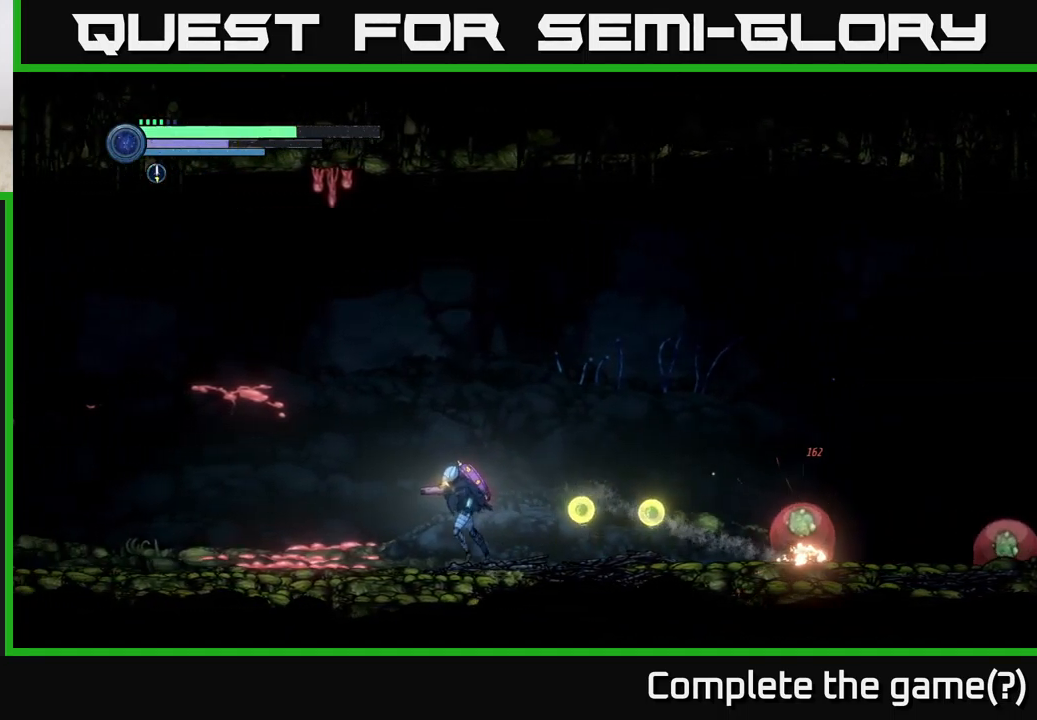
{"buttons": [], "left_stick": "down-right", "right_stick": "center", "events": [[84, "A", "down"], [84, "left_stick", "right"], [350, "A", "up"], [400, "left_stick", "down-right"]]}
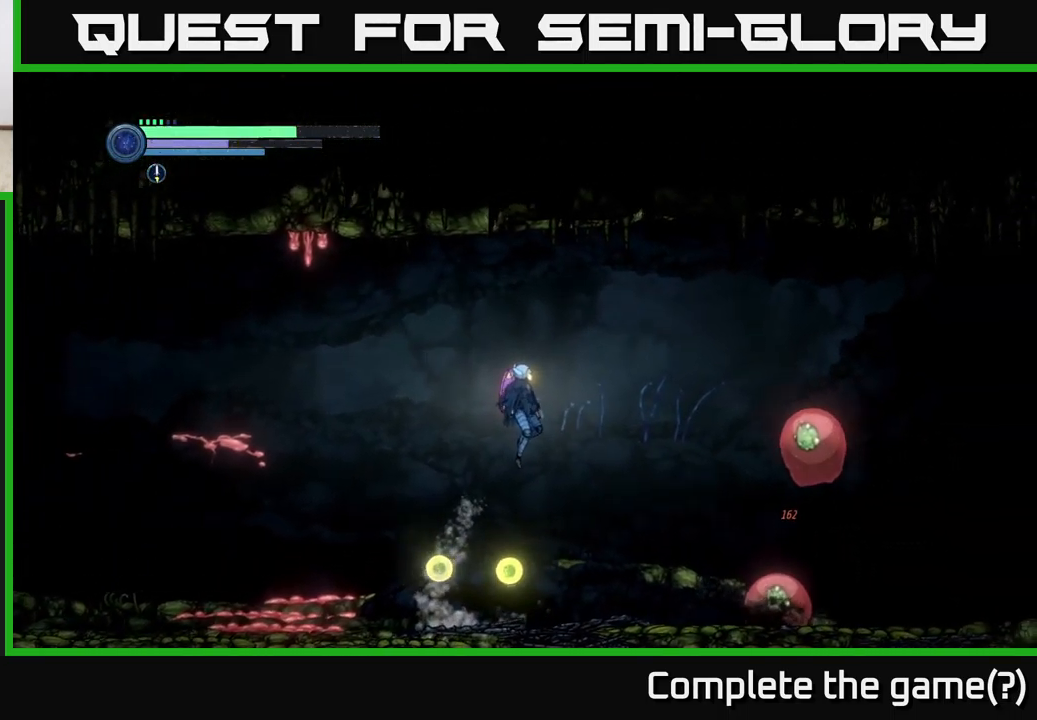
{"buttons": [], "left_stick": "center", "right_stick": "center", "events": [[34, "left_stick", "center"], [300, "B", "down"], [434, "B", "up"]]}
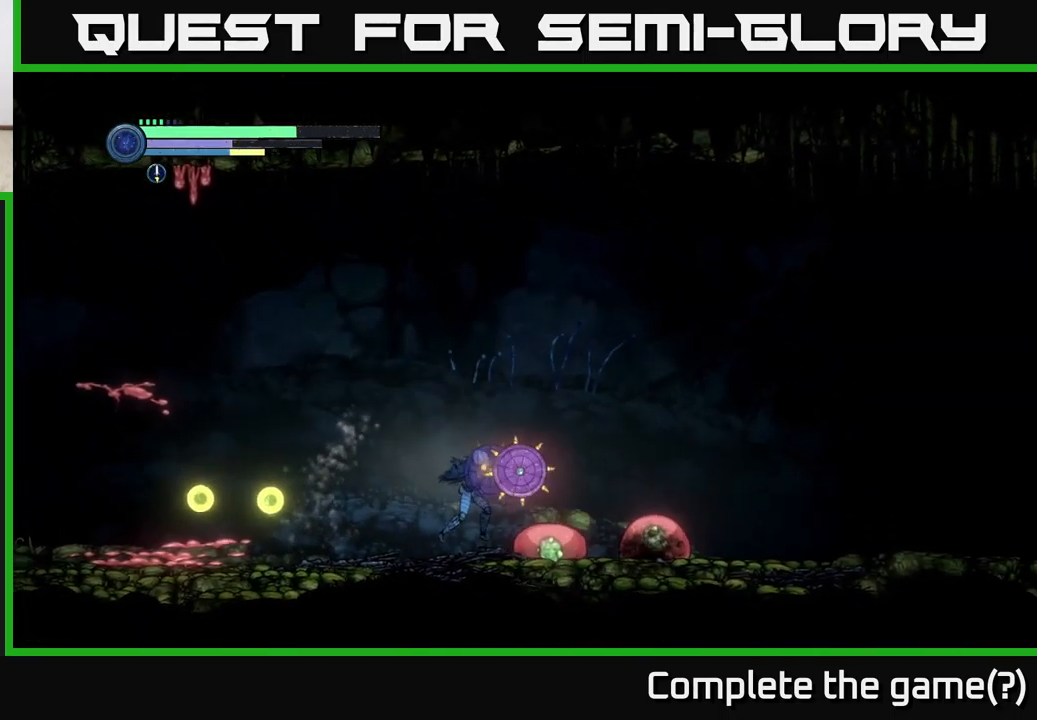
{"buttons": ["X"], "left_stick": "center", "right_stick": "center", "events": [[234, "X", "down"], [350, "X", "up"], [417, "X", "down"]]}
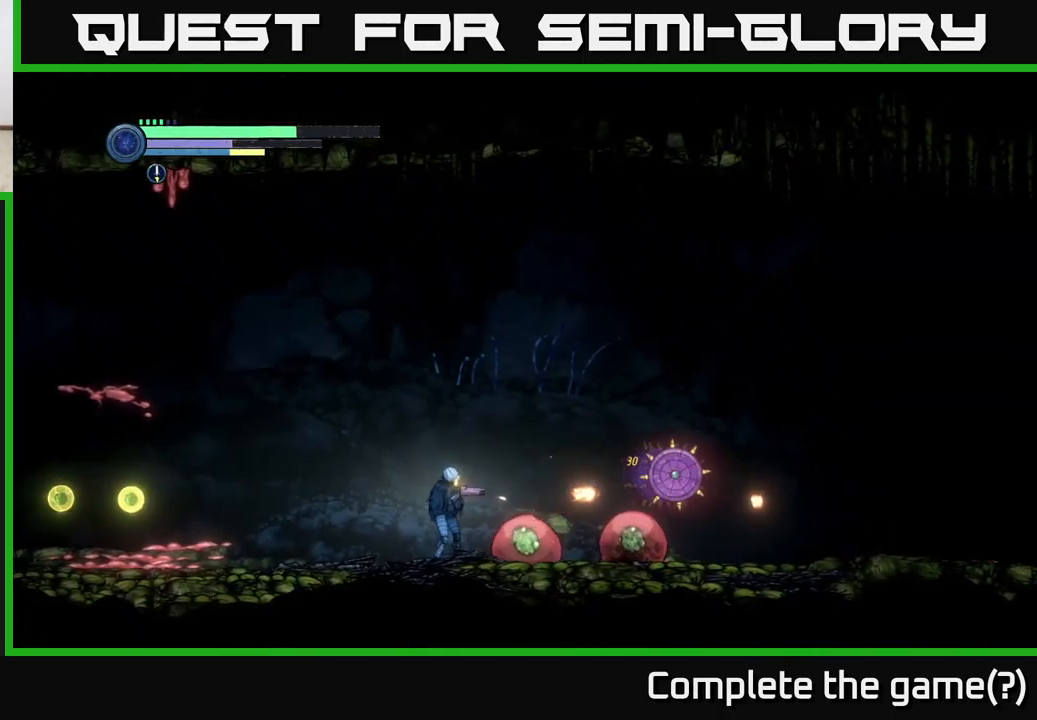
{"buttons": [], "left_stick": "center", "right_stick": "center", "events": [[17, "X", "up"], [117, "X", "down"], [217, "X", "up"], [350, "Y", "down"], [451, "Y", "up"]]}
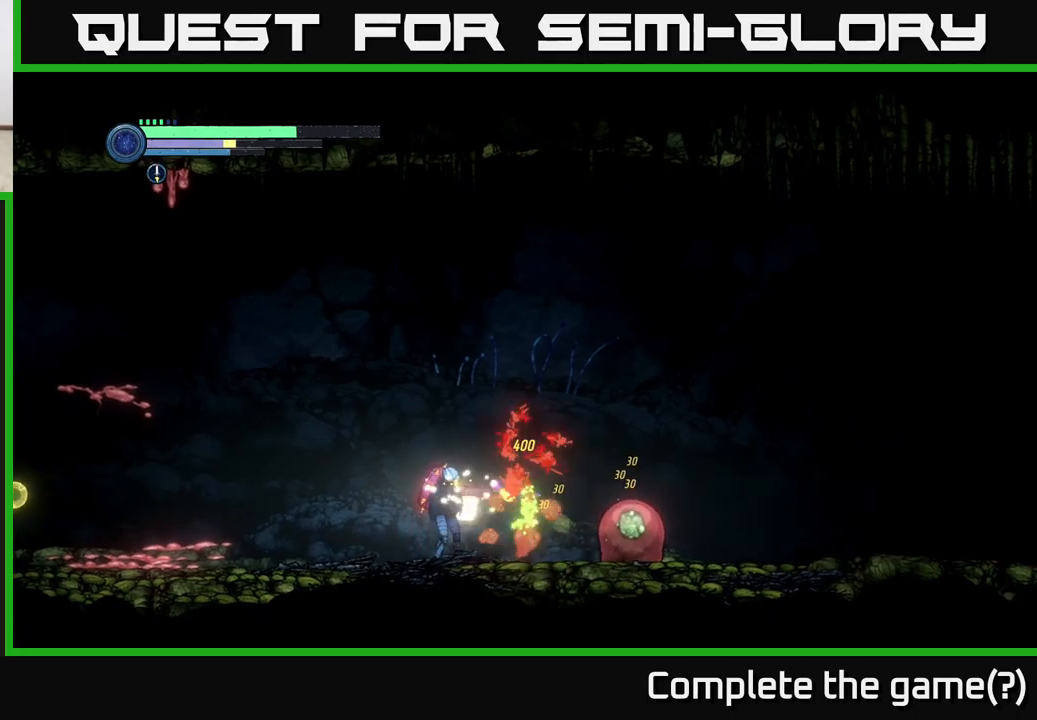
{"buttons": ["Y"], "left_stick": "down-right", "right_stick": "center", "events": [[216, "Y", "down"], [316, "left_stick", "down-right"], [333, "Y", "up"], [483, "Y", "down"]]}
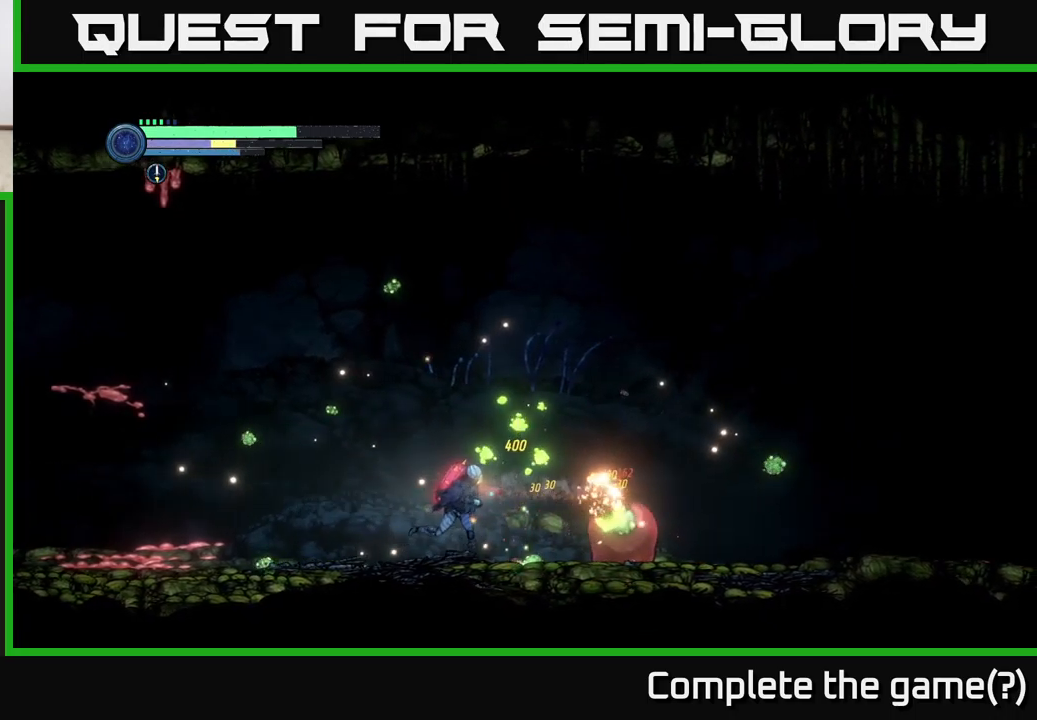
{"buttons": ["R2"], "left_stick": "right", "right_stick": "center", "events": [[83, "Y", "up"], [116, "left_stick", "right"], [166, "L2", "down"], [416, "L2", "up"], [483, "R2", "down"]]}
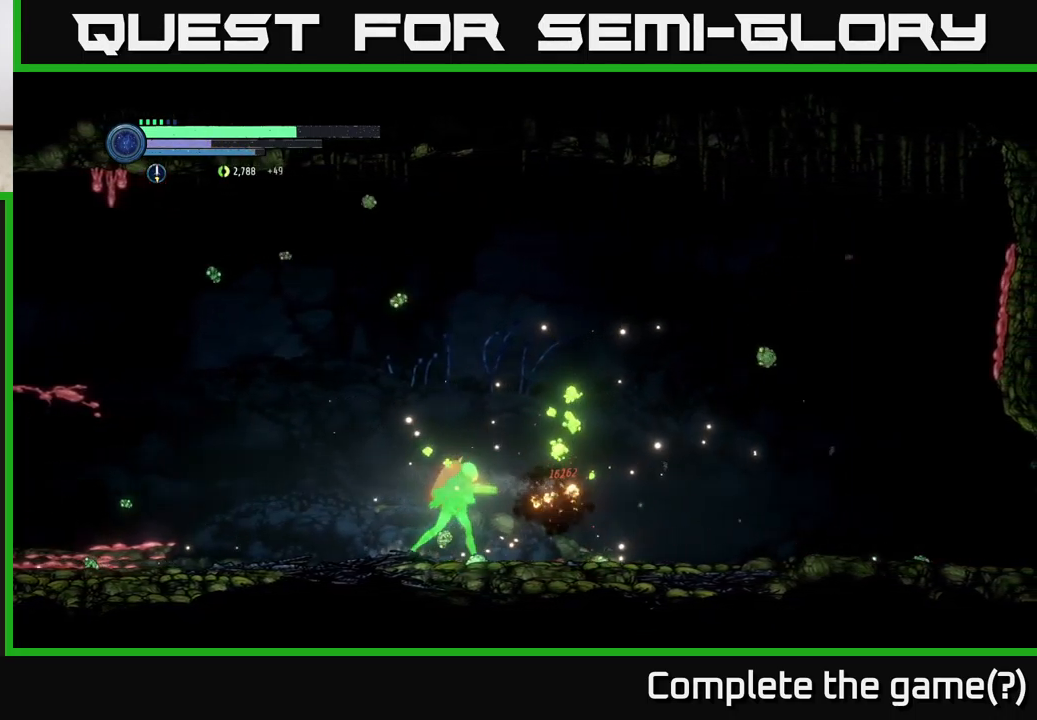
{"buttons": [], "left_stick": "left", "right_stick": "center", "events": [[33, "R1", "down"], [250, "R1", "up"], [383, "left_stick", "left"], [450, "R2", "up"]]}
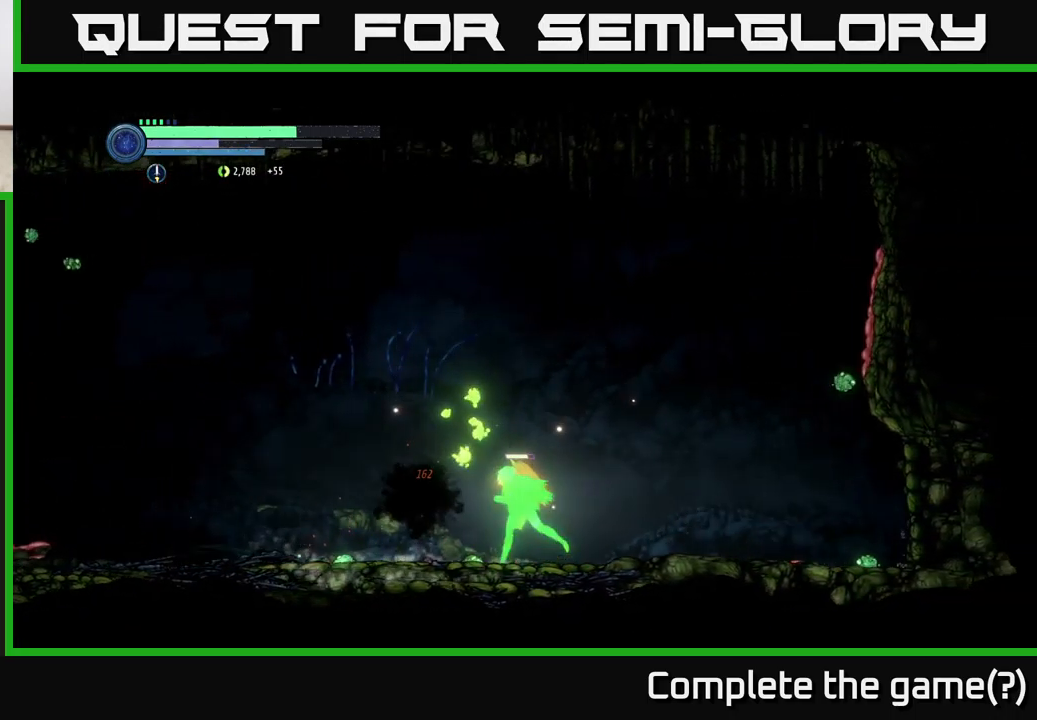
{"buttons": ["R2"], "left_stick": "right", "right_stick": "center", "events": [[100, "left_stick", "center"], [233, "left_stick", "right"], [383, "R2", "down"]]}
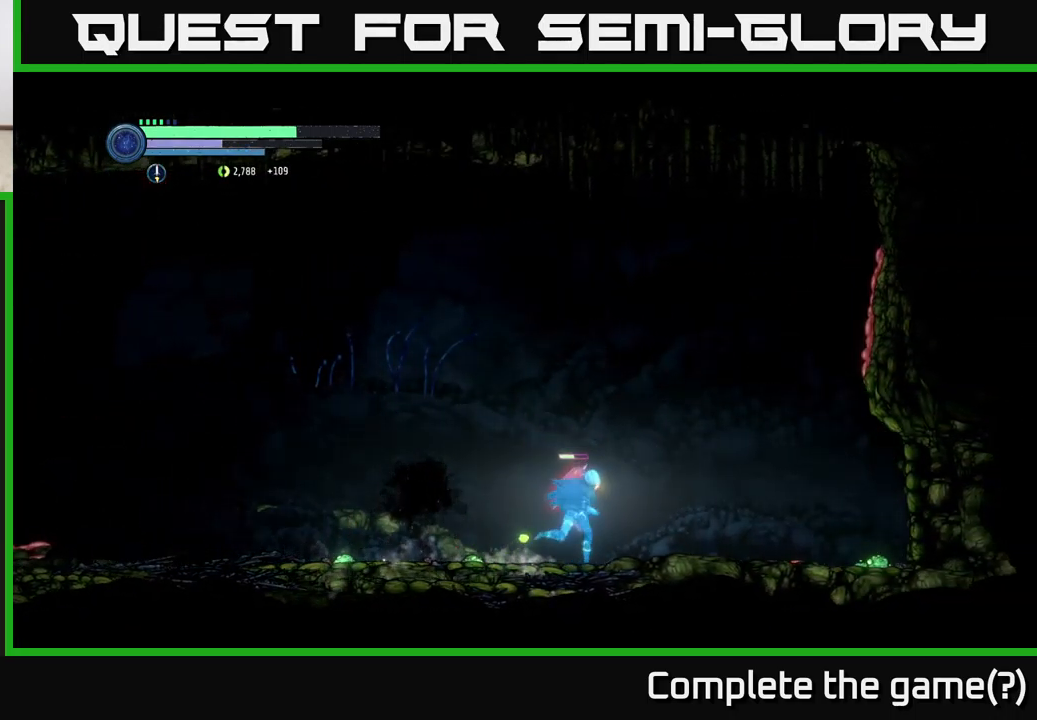
{"buttons": ["X", "R2"], "left_stick": "right", "right_stick": "center", "events": [[83, "X", "down"], [183, "X", "up"], [266, "X", "down"], [350, "X", "up"], [433, "X", "down"]]}
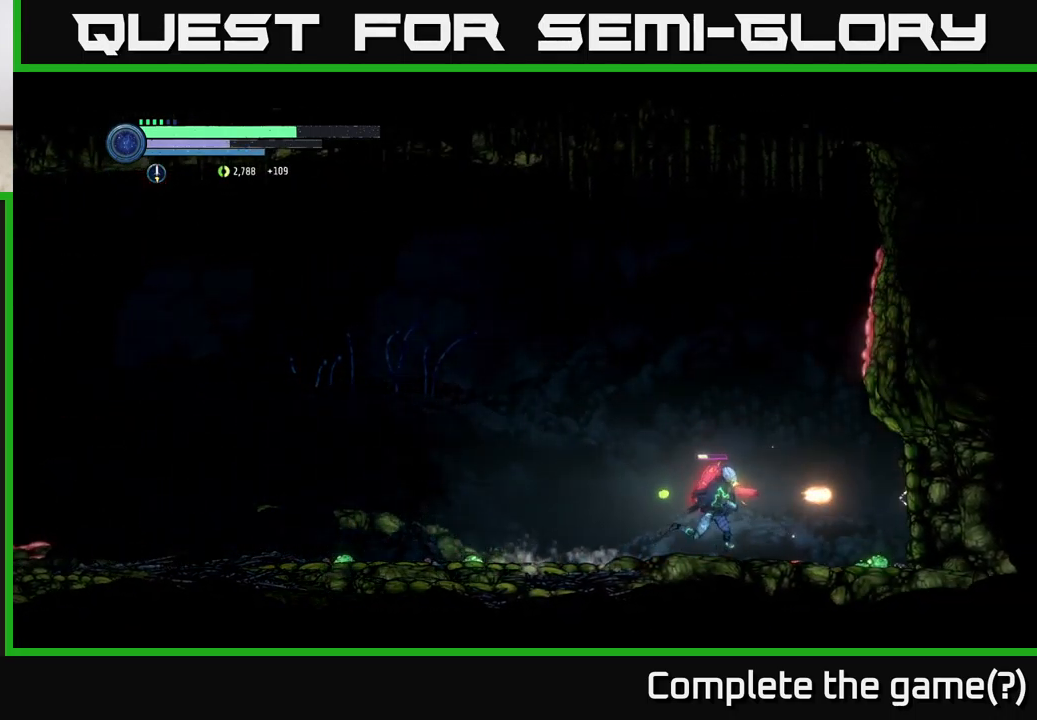
{"buttons": ["A", "X"], "left_stick": "center", "right_stick": "center", "events": [[16, "X", "up"], [100, "X", "down"], [183, "X", "up"], [250, "R2", "up"], [266, "X", "down"], [316, "left_stick", "center"], [350, "X", "up"], [433, "X", "down"], [500, "A", "down"]]}
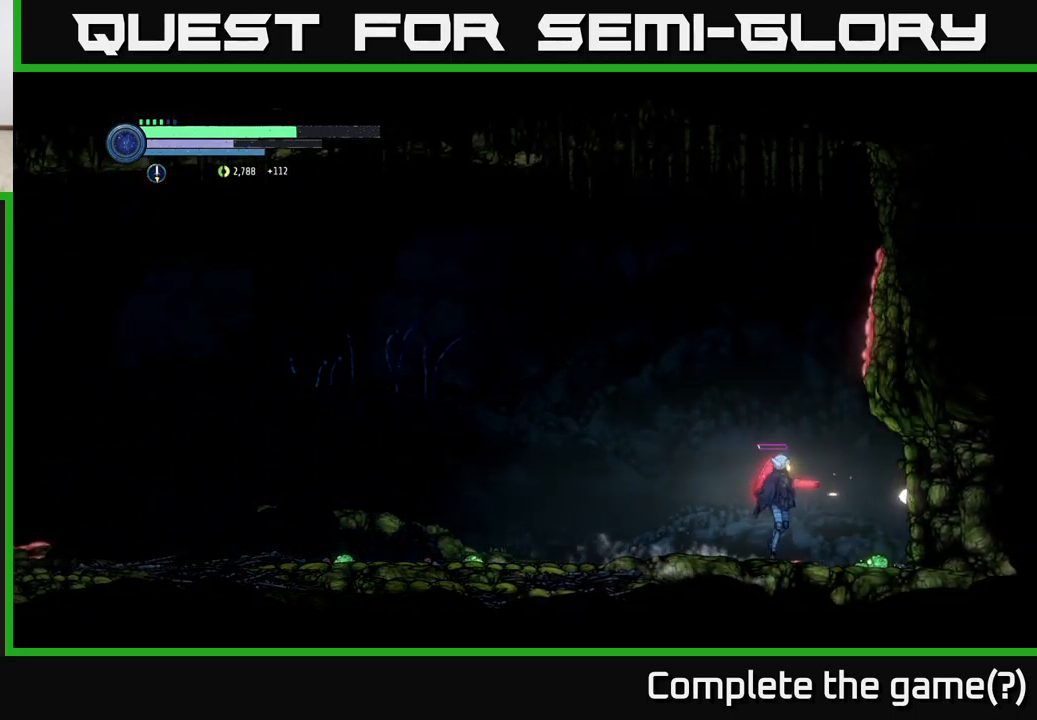
{"buttons": ["A"], "left_stick": "center", "right_stick": "center", "events": [[33, "X", "up"], [166, "X", "down"], [300, "X", "up"], [400, "X", "down"], [500, "X", "up"]]}
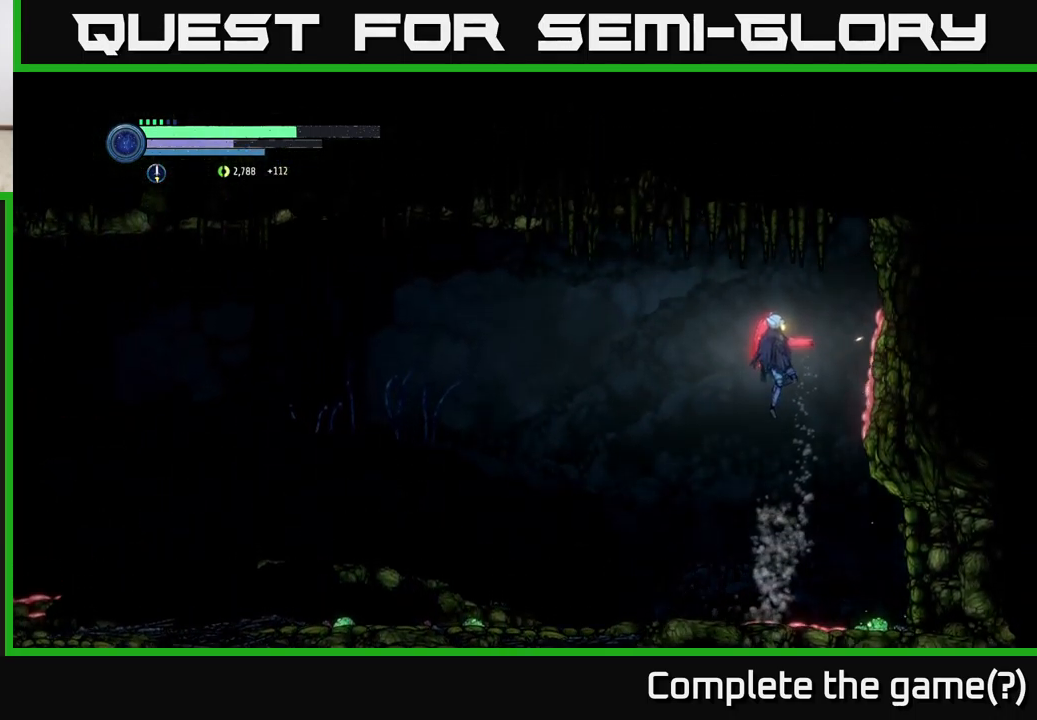
{"buttons": [], "left_stick": "center", "right_stick": "center", "events": [[33, "A", "up"], [133, "X", "down"], [216, "X", "up"]]}
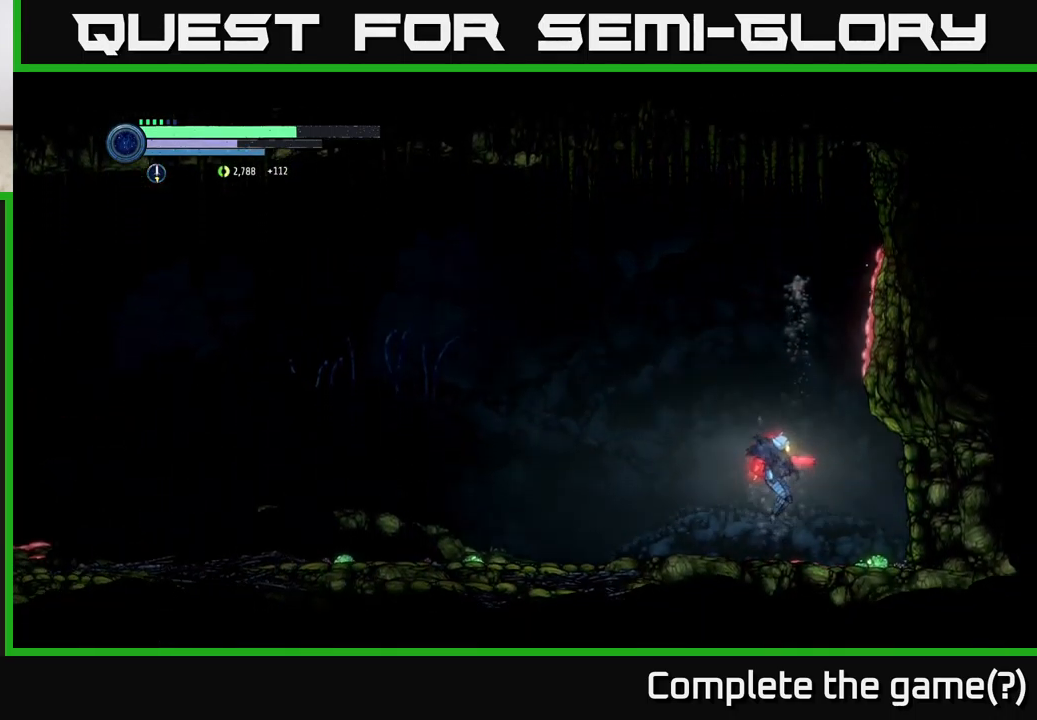
{"buttons": [], "left_stick": "center", "right_stick": "center", "events": [[100, "X", "down"], [166, "X", "up"], [250, "X", "down"], [316, "X", "up"], [383, "X", "down"], [466, "X", "up"]]}
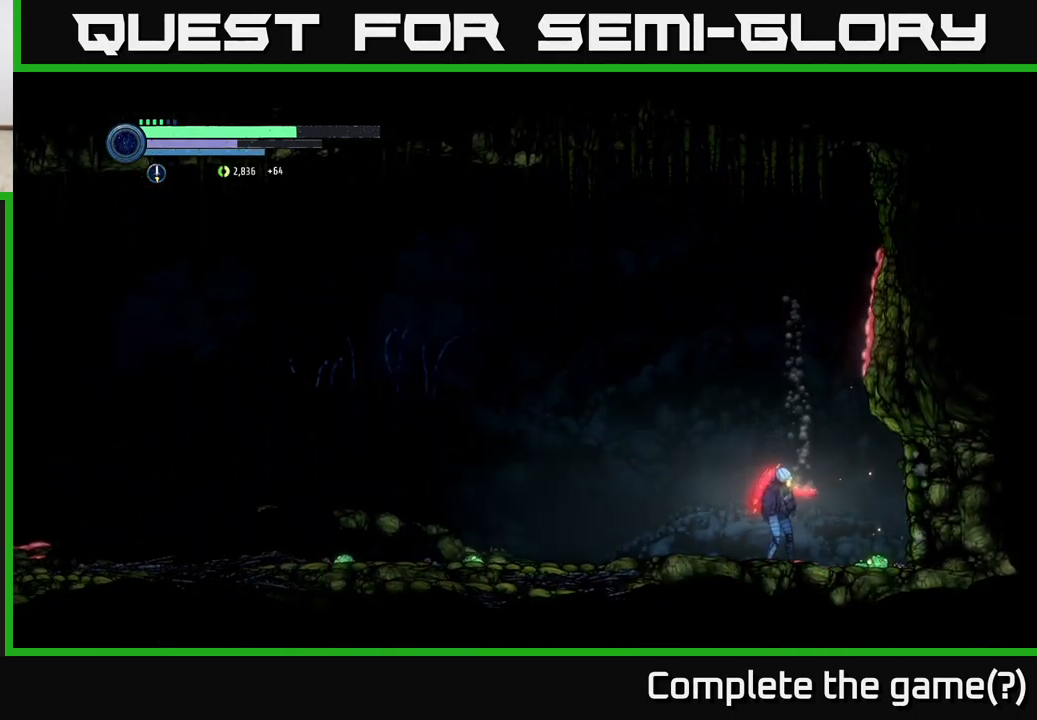
{"buttons": [], "left_stick": "center", "right_stick": "center", "events": [[33, "X", "down"], [116, "X", "up"], [183, "X", "down"], [283, "X", "up"], [283, "left_stick", "right"], [483, "left_stick", "center"]]}
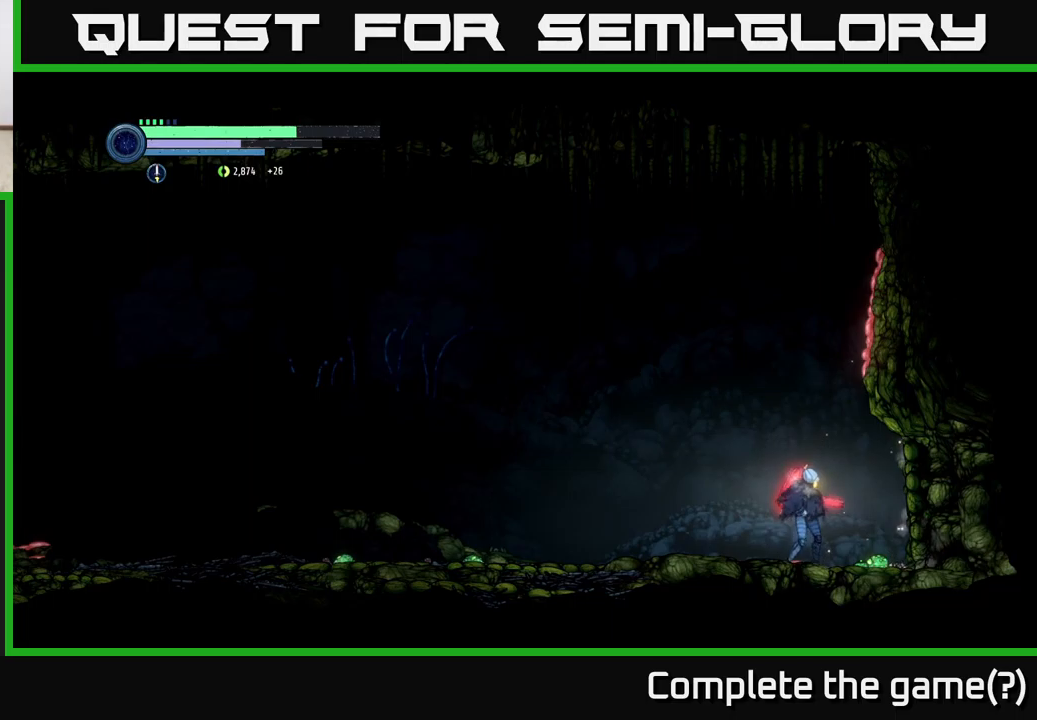
{"buttons": [], "left_stick": "right", "right_stick": "center", "events": [[150, "left_stick", "right"], [317, "left_stick", "center"], [450, "left_stick", "right"]]}
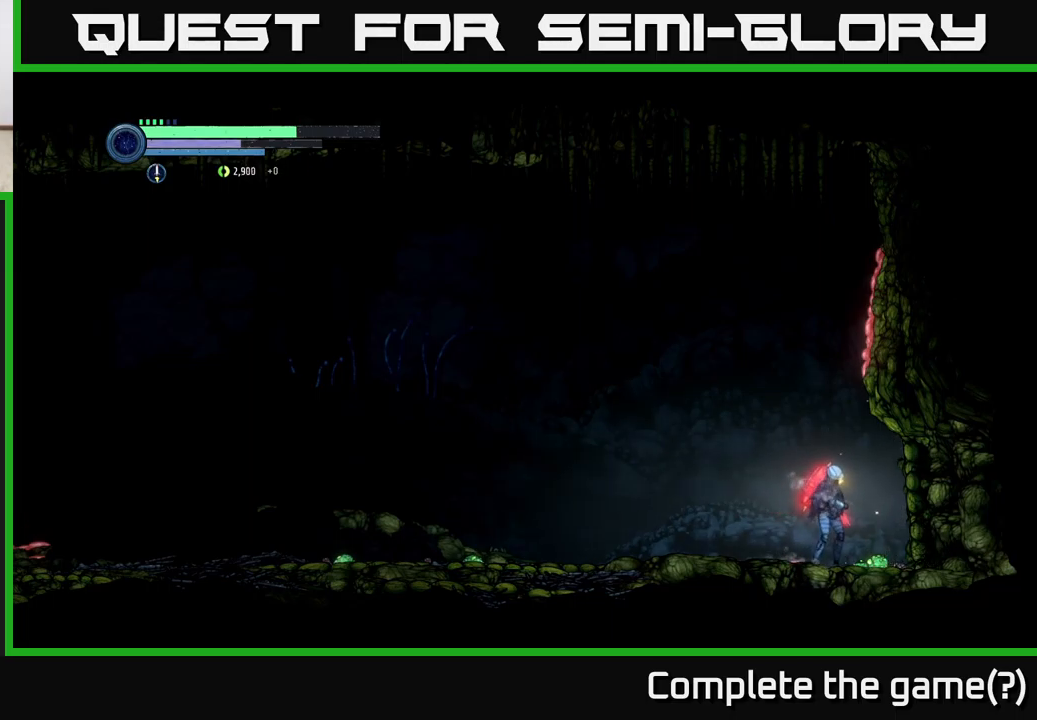
{"buttons": [], "left_stick": "center", "right_stick": "center", "events": [[117, "left_stick", "center"], [233, "X", "down"], [317, "X", "up"], [383, "X", "down"], [467, "X", "up"]]}
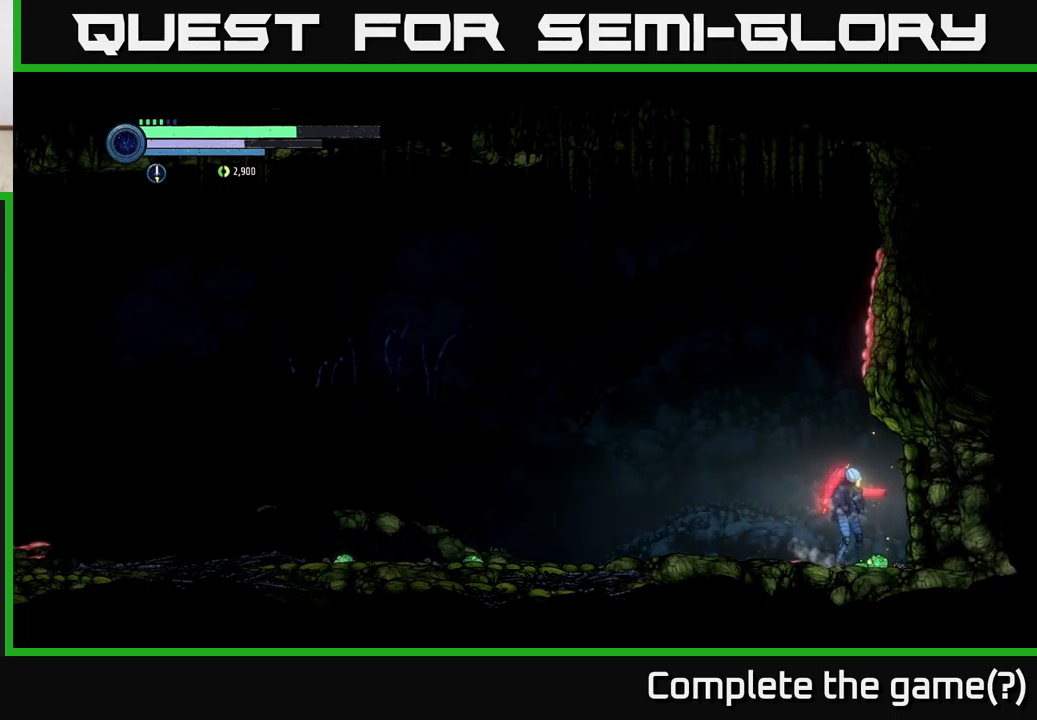
{"buttons": [], "left_stick": "right", "right_stick": "center", "events": [[33, "X", "down"], [100, "X", "up"], [200, "X", "down"], [250, "X", "up"], [350, "X", "down"], [433, "X", "up"], [467, "left_stick", "right"]]}